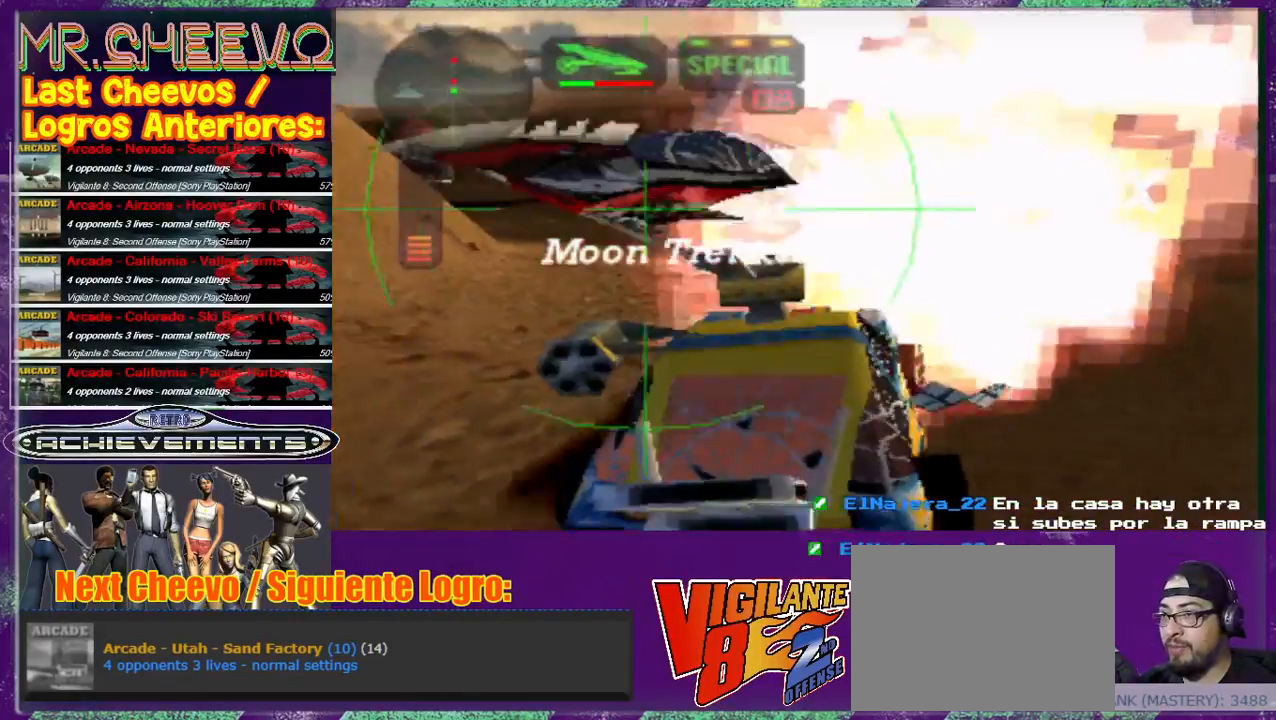
Gameplay with a controller (PlayStation layout); each line is a JSON object with the inputs held at the frame after it. "events" lists button and stick changes between this image and that frame as [ms after this image, input, new state], when the widget could be followed in between. Not read: L3 R3 right_stick.
{"buttons": ["L2"], "left_stick": "center", "events": [[67, "left_stick", "up"], [167, "SQUARE", "up"], [433, "left_stick", "center"], [467, "L2", "down"]]}
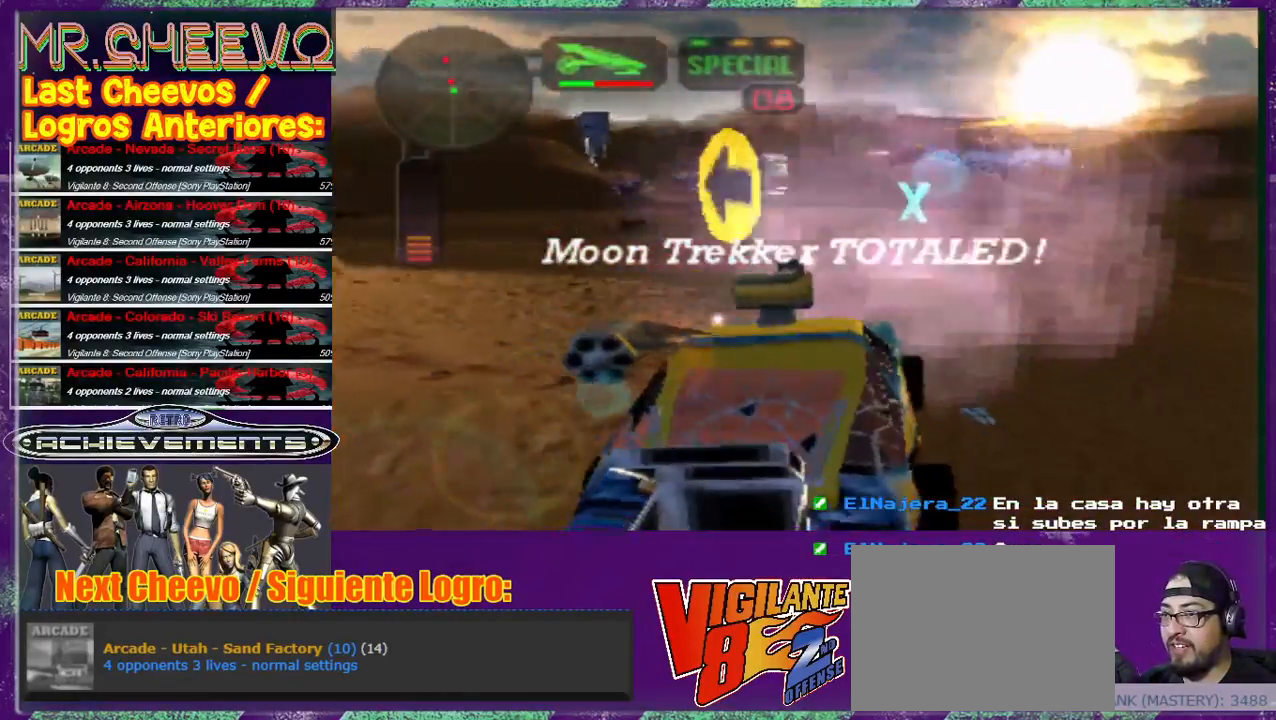
{"buttons": ["SQUARE"], "left_stick": "up-left", "events": [[67, "L2", "up"], [300, "left_stick", "up"], [367, "left_stick", "up-left"], [433, "SQUARE", "down"]]}
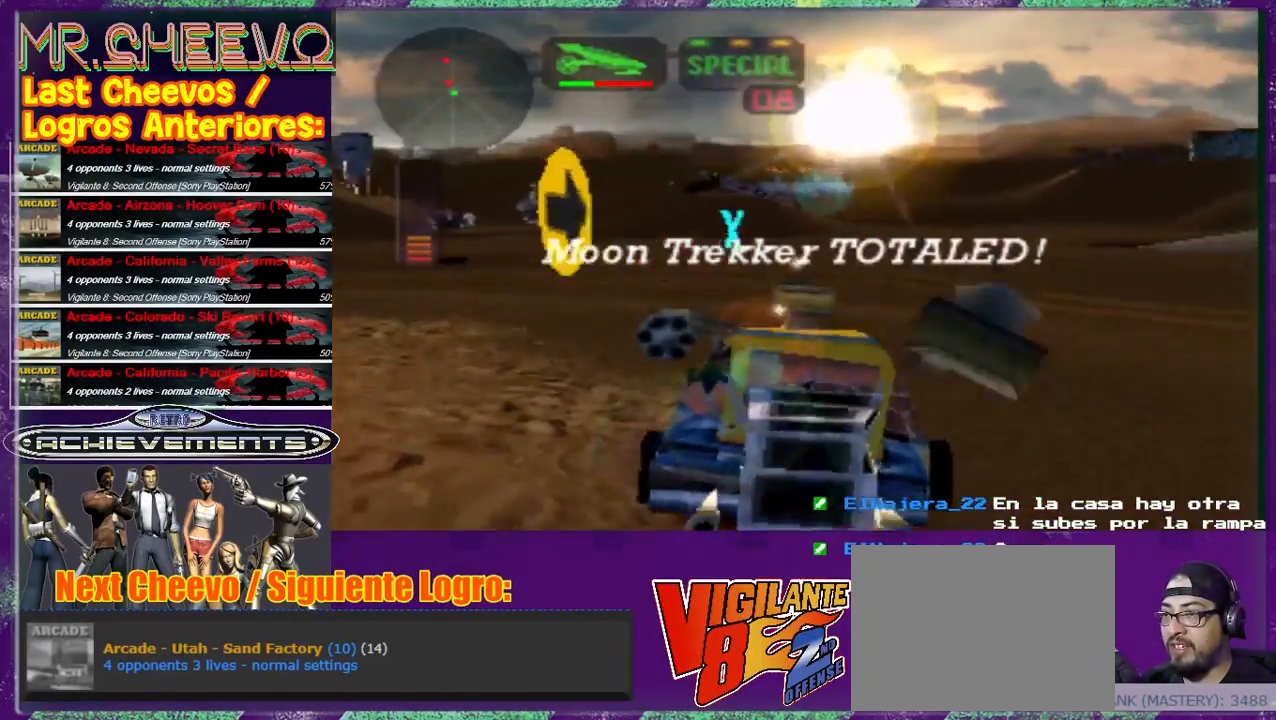
{"buttons": ["SQUARE"], "left_stick": "up-right", "events": [[67, "L2", "down"], [100, "SQUARE", "up"], [200, "L2", "up"], [200, "left_stick", "center"], [500, "SQUARE", "down"], [500, "left_stick", "up-right"]]}
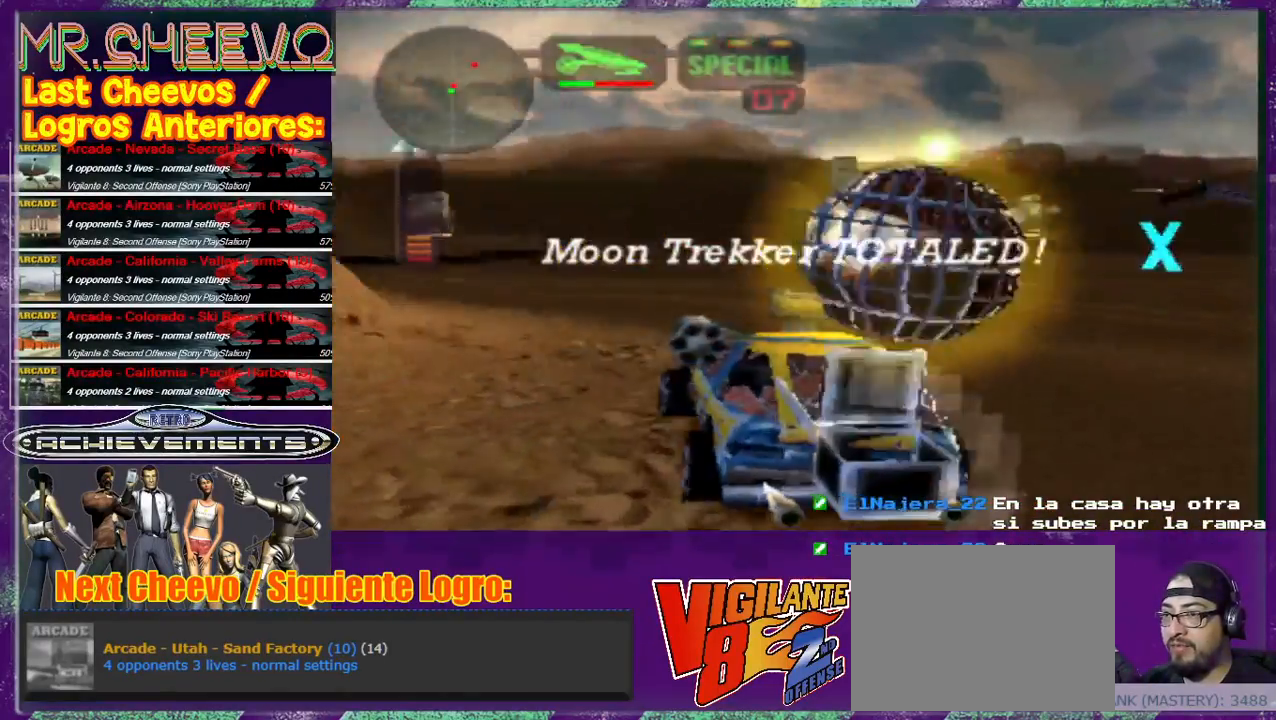
{"buttons": ["SQUARE"], "left_stick": "right", "events": [[500, "left_stick", "right"]]}
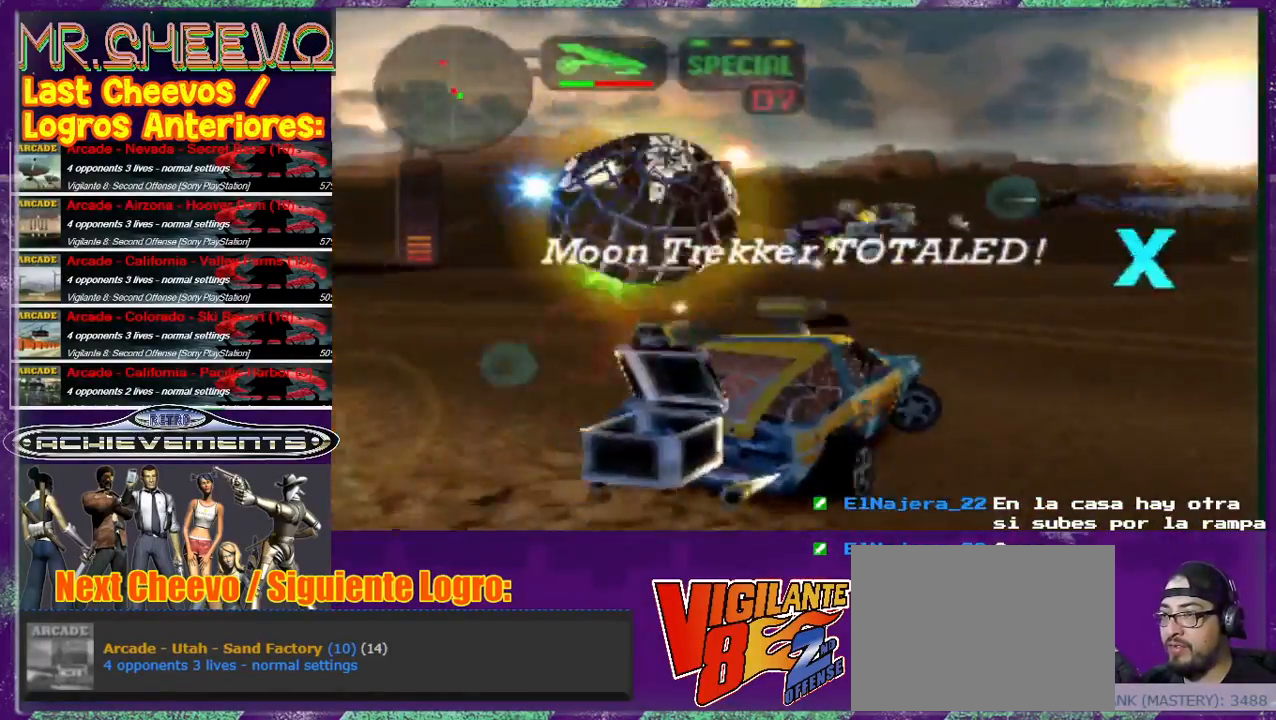
{"buttons": ["CROSS"], "left_stick": "up-right", "events": [[100, "SQUARE", "up"], [100, "left_stick", "center"], [267, "left_stick", "up-right"], [400, "CROSS", "down"]]}
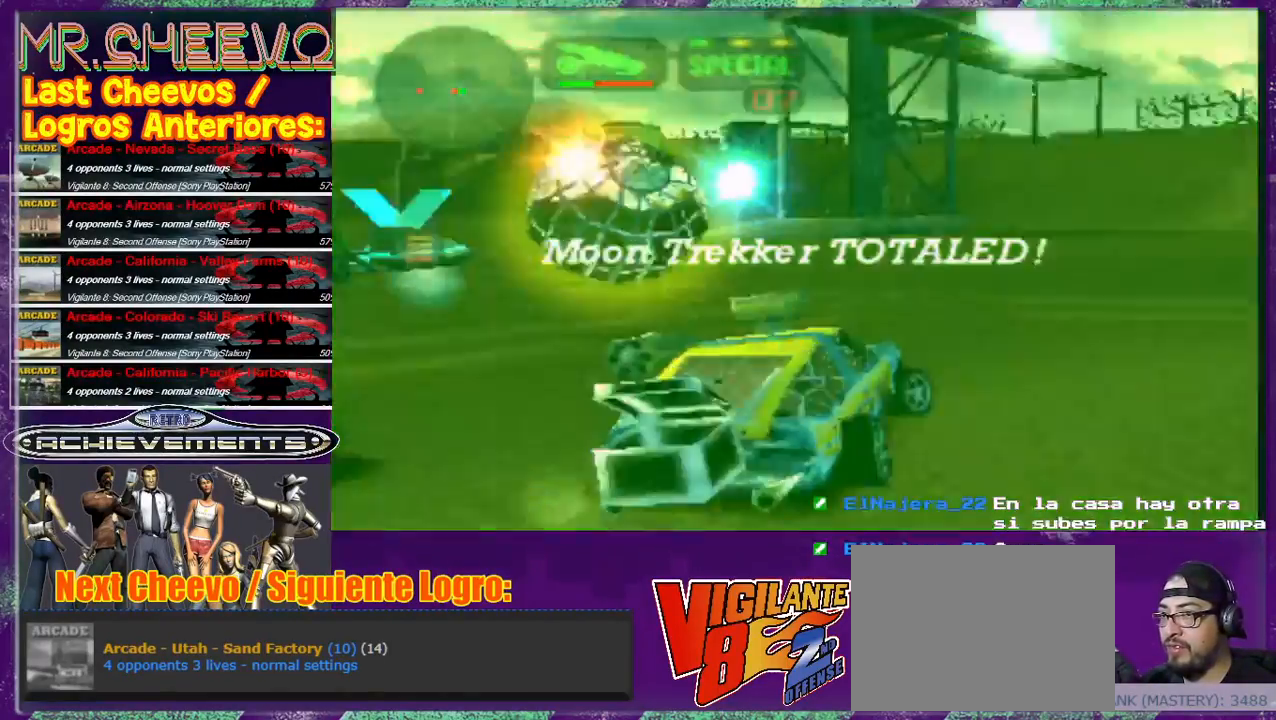
{"buttons": [], "left_stick": "up", "events": [[33, "CROSS", "up"], [167, "left_stick", "center"], [367, "left_stick", "up"]]}
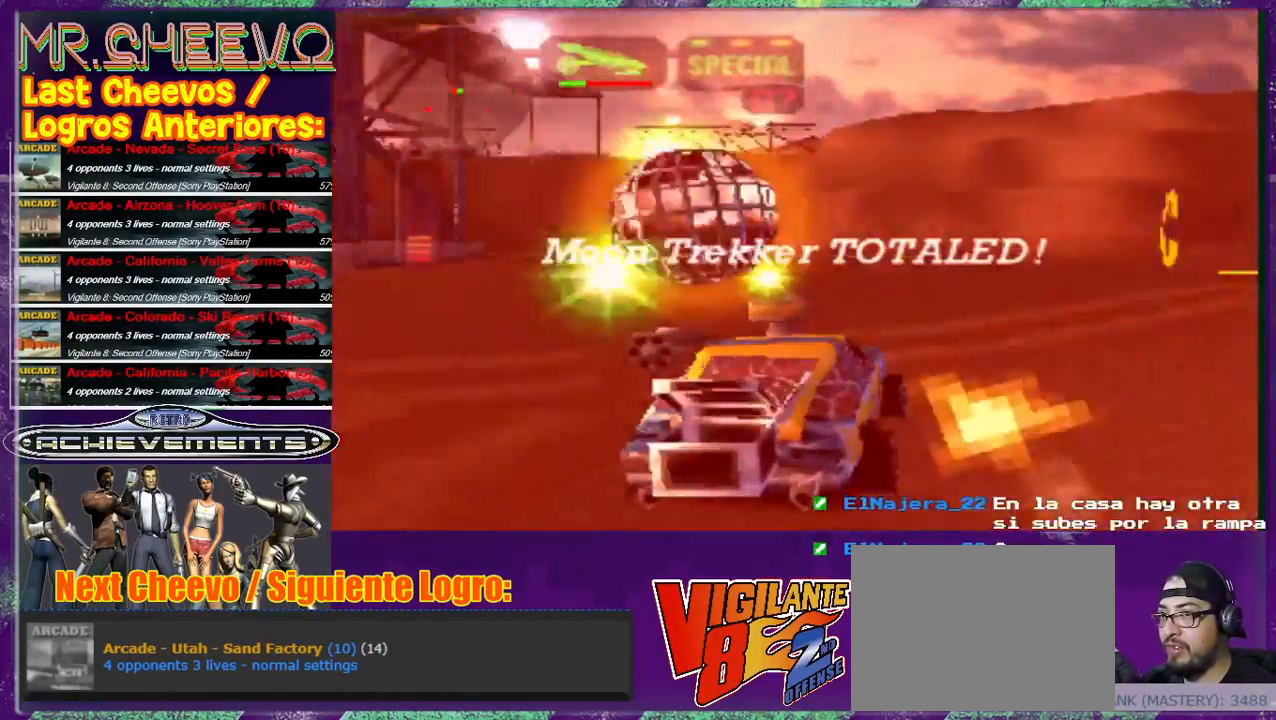
{"buttons": [], "left_stick": "right", "events": [[200, "left_stick", "right"], [300, "left_stick", "center"], [500, "left_stick", "right"]]}
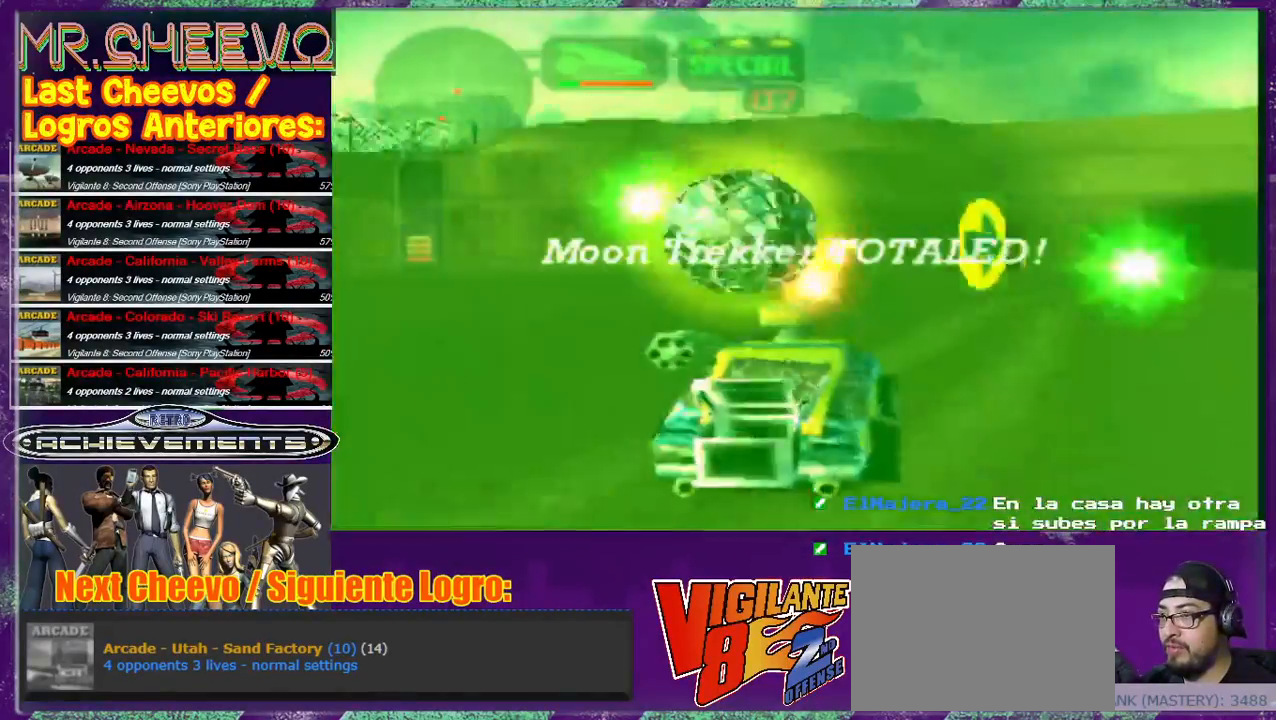
{"buttons": [], "left_stick": "up", "events": [[33, "SQUARE", "down"], [200, "SQUARE", "up"], [200, "left_stick", "center"], [467, "left_stick", "up"]]}
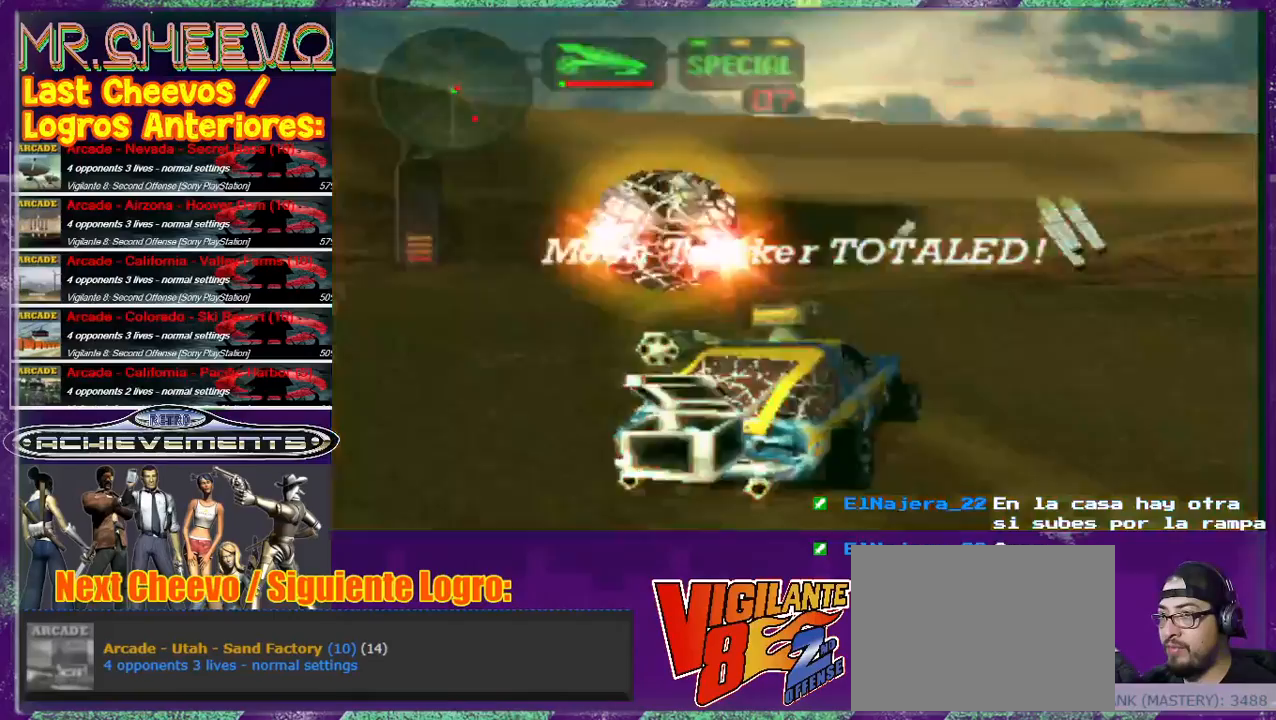
{"buttons": ["SQUARE"], "left_stick": "left", "events": [[167, "left_stick", "center"], [367, "SQUARE", "down"], [433, "left_stick", "left"]]}
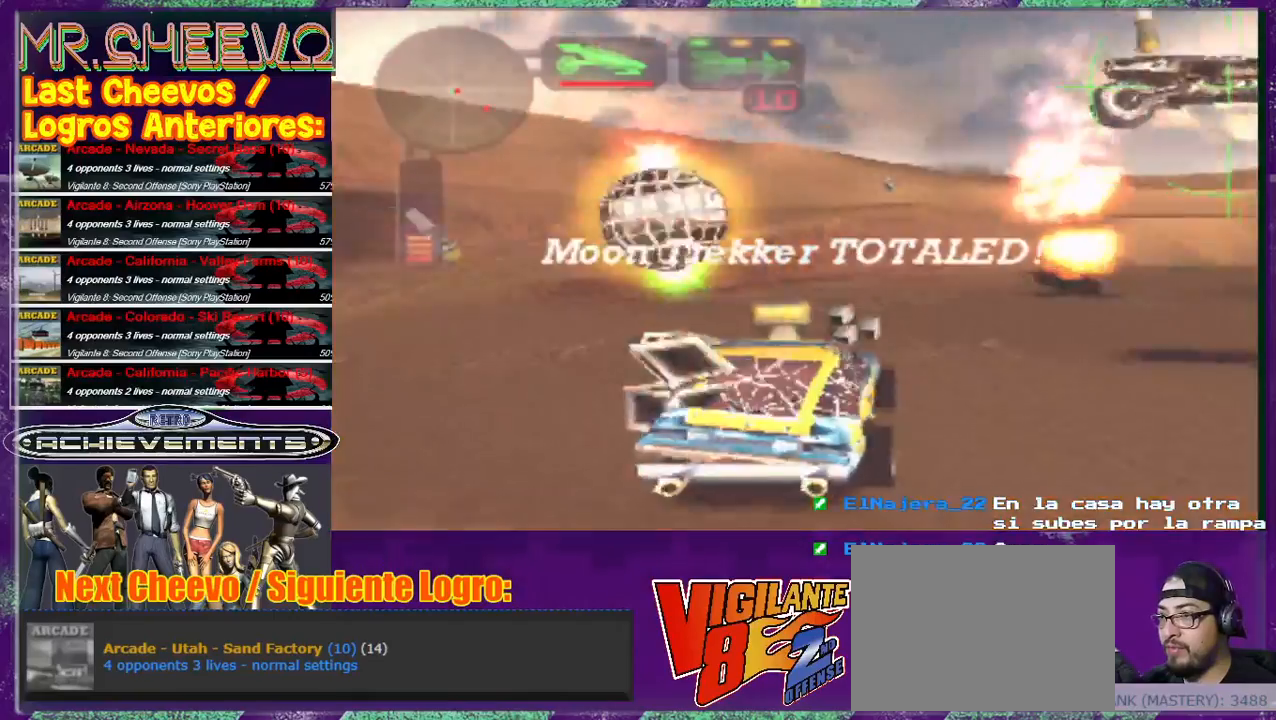
{"buttons": [], "left_stick": "up-left", "events": [[133, "left_stick", "center"], [200, "SQUARE", "up"], [267, "left_stick", "up"], [467, "left_stick", "up-left"]]}
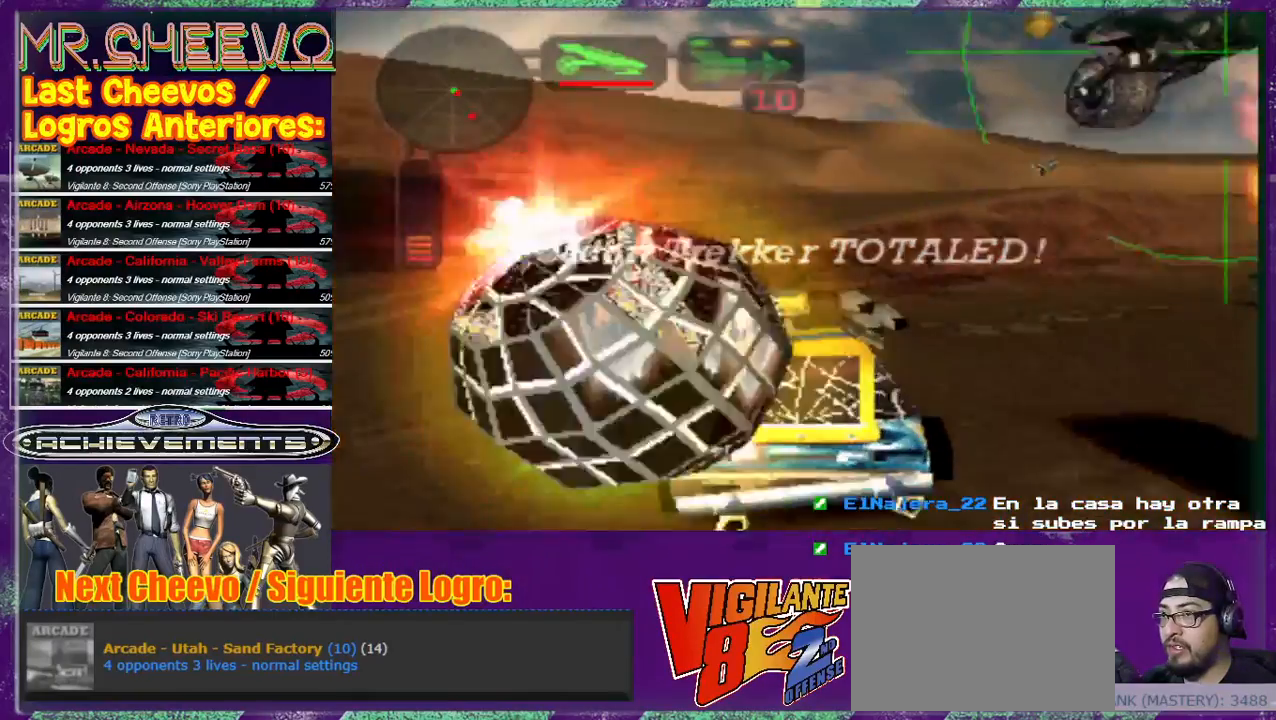
{"buttons": [], "left_stick": "center", "events": [[133, "left_stick", "center"], [267, "left_stick", "left"], [333, "SQUARE", "down"], [433, "SQUARE", "up"], [467, "left_stick", "center"]]}
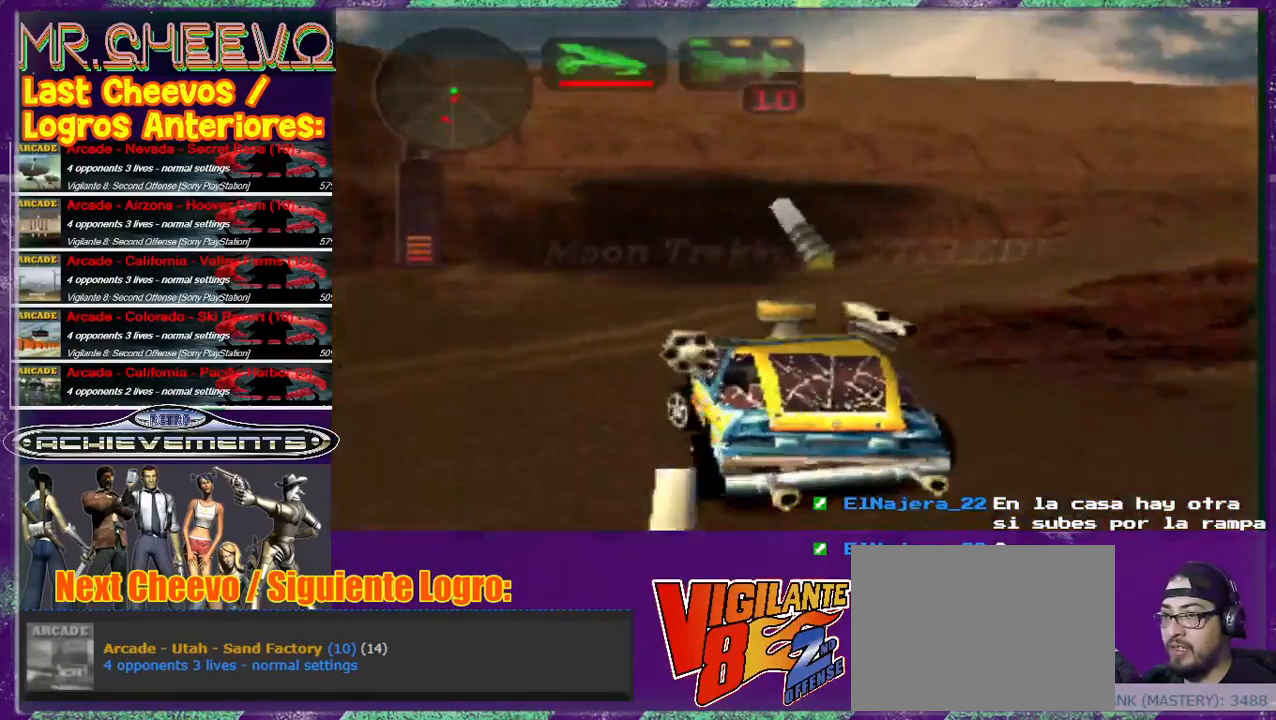
{"buttons": [], "left_stick": "right", "events": [[67, "left_stick", "right"], [100, "SQUARE", "down"], [467, "SQUARE", "up"]]}
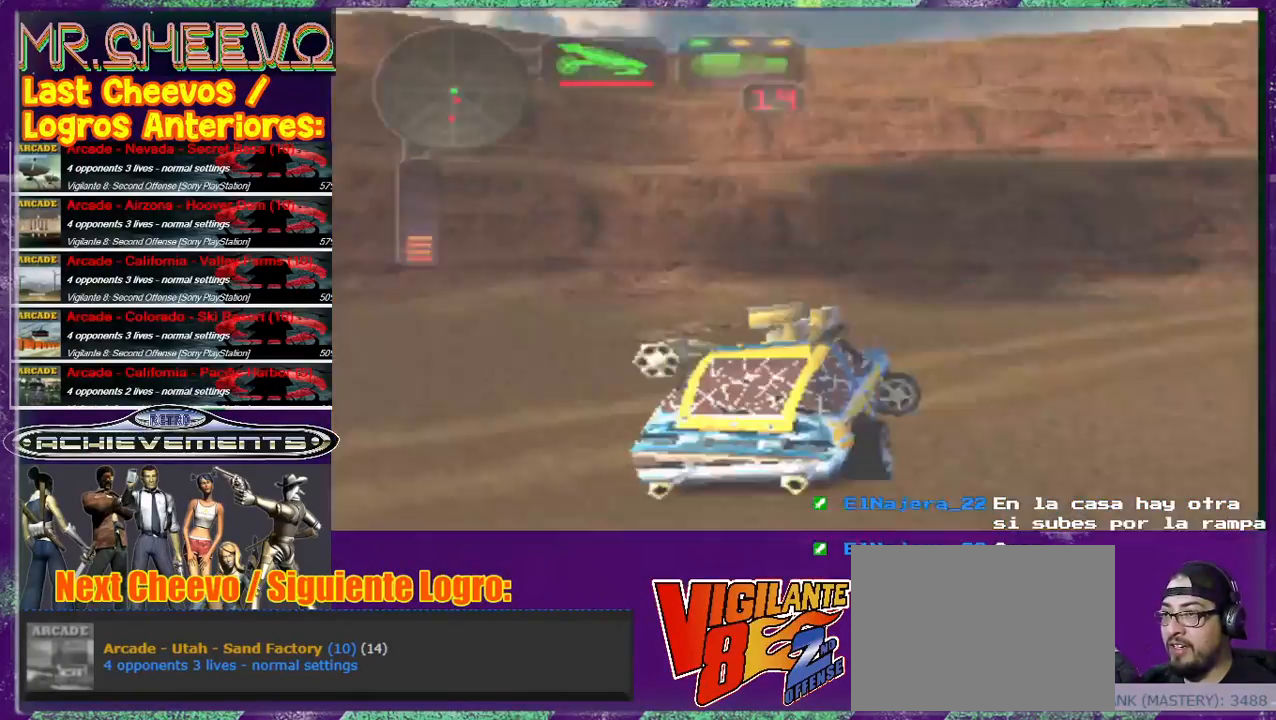
{"buttons": [], "left_stick": "center", "events": [[233, "left_stick", "center"]]}
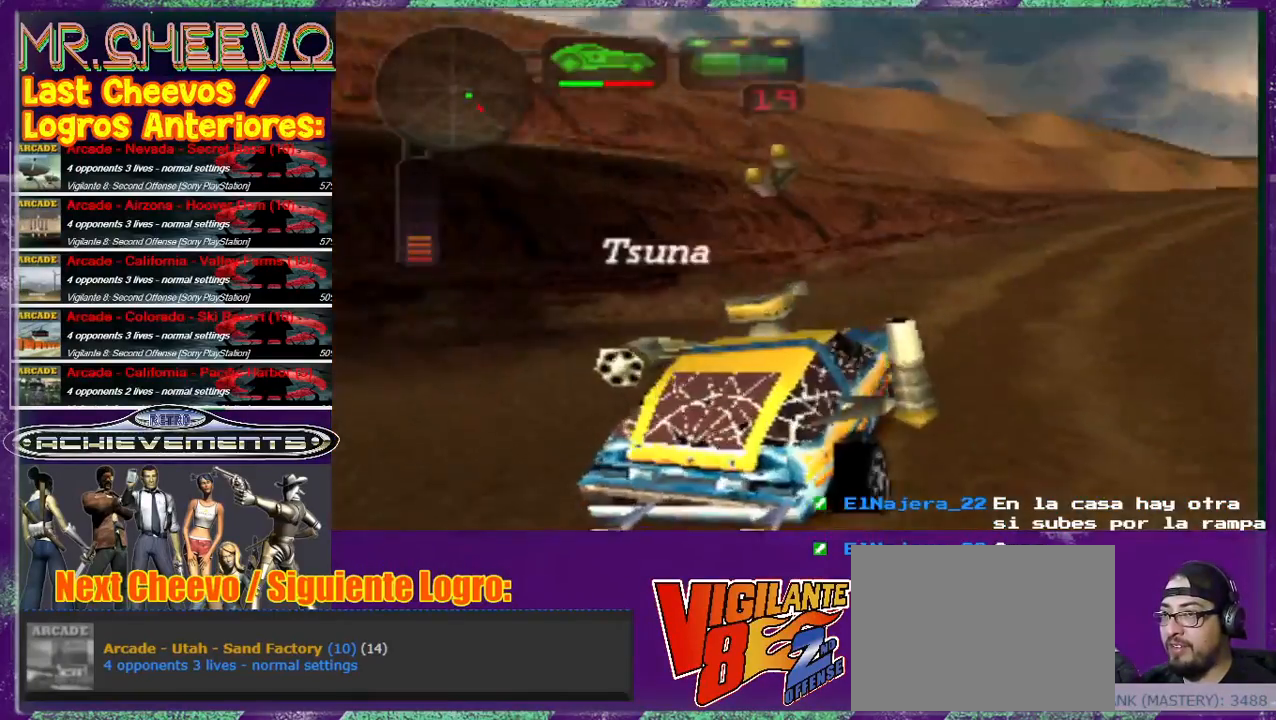
{"buttons": [], "left_stick": "up", "events": [[33, "left_stick", "down"], [133, "left_stick", "center"], [267, "R2", "down"], [333, "R2", "up"], [500, "left_stick", "up"]]}
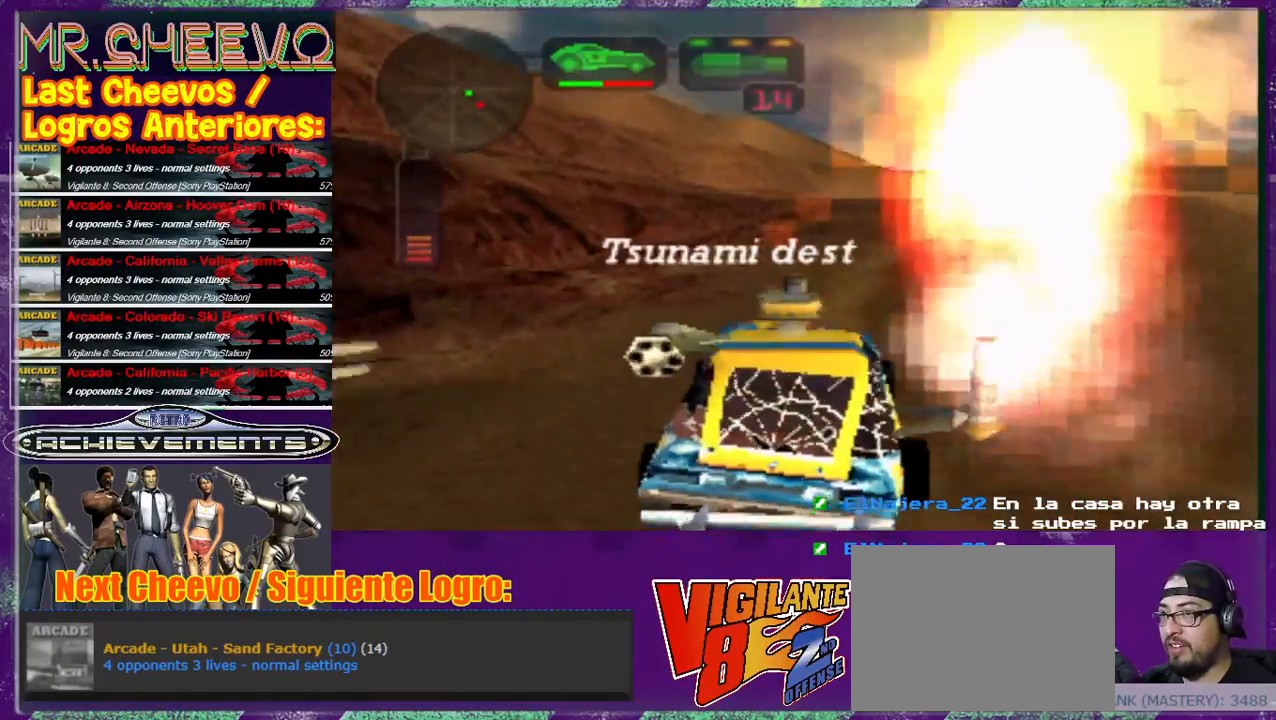
{"buttons": ["CROSS"], "left_stick": "up-right", "events": [[267, "CROSS", "down"], [300, "CROSS", "up"], [467, "CROSS", "down"], [500, "left_stick", "up-right"]]}
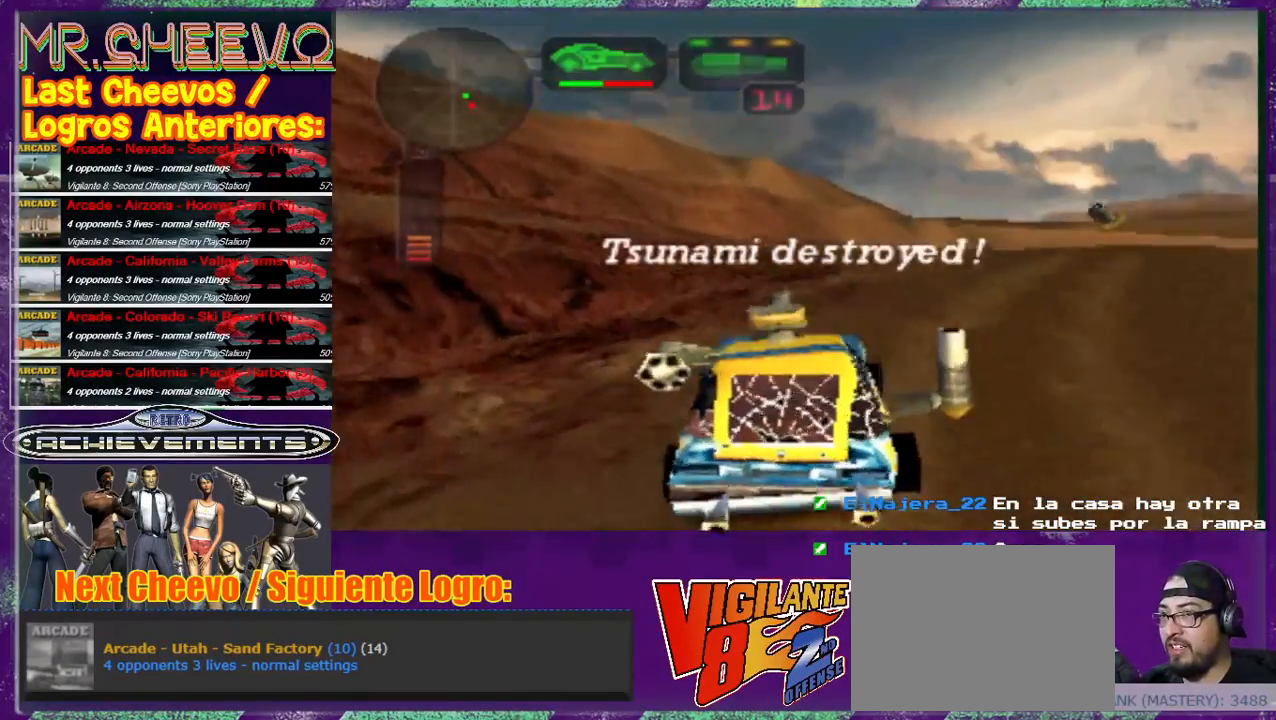
{"buttons": [], "left_stick": "center", "events": [[100, "CROSS", "up"], [400, "left_stick", "center"]]}
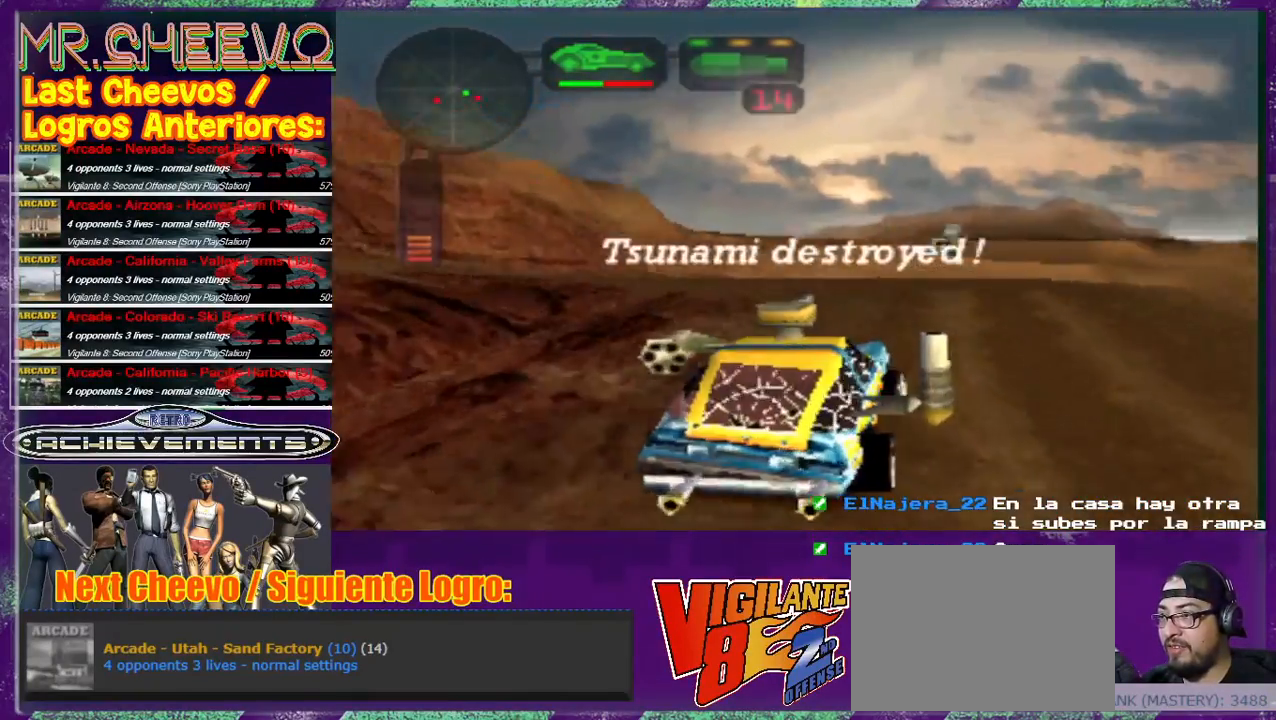
{"buttons": ["SQUARE"], "left_stick": "right", "events": [[167, "left_stick", "right"], [200, "SQUARE", "down"]]}
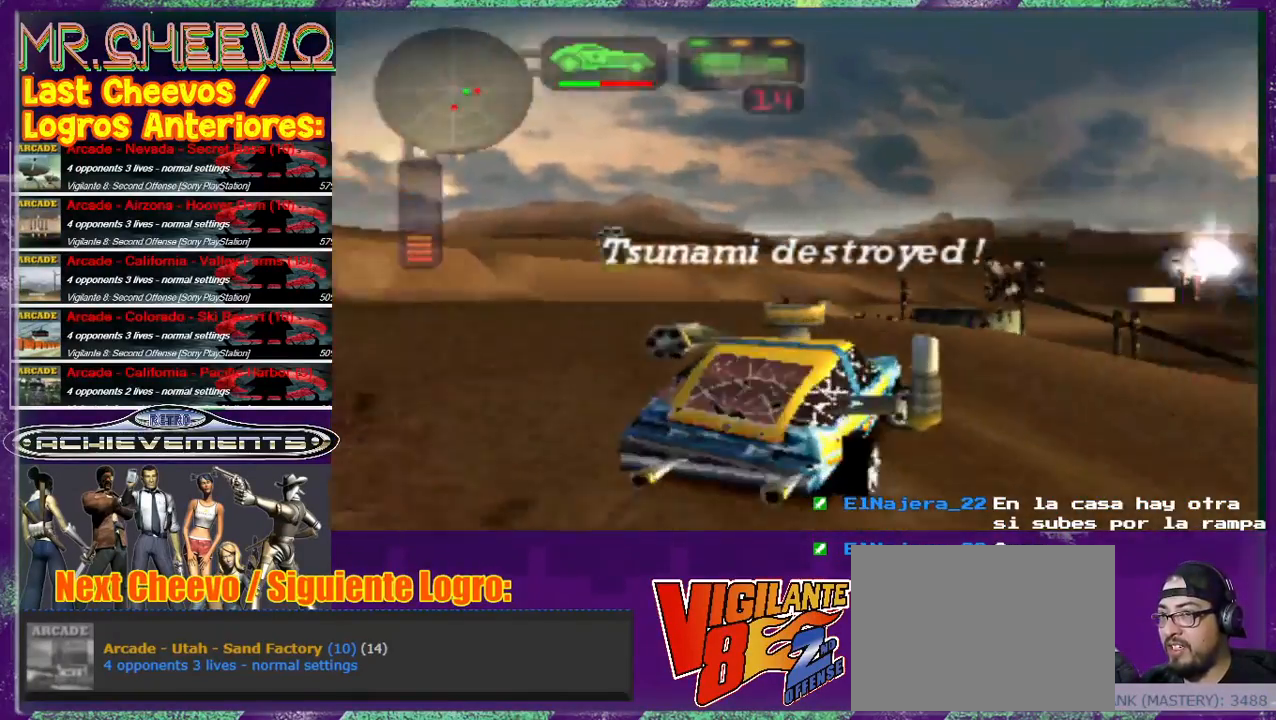
{"buttons": ["SQUARE"], "left_stick": "down", "events": [[333, "left_stick", "center"], [500, "left_stick", "down"]]}
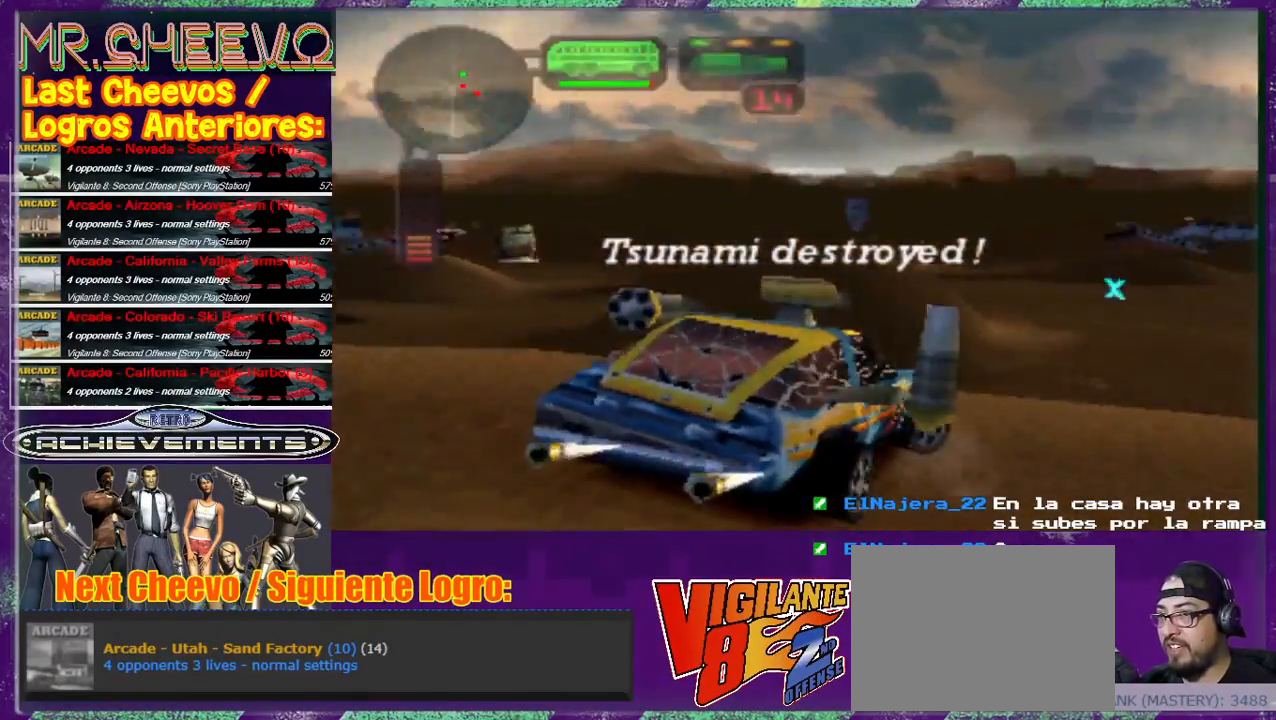
{"buttons": ["SQUARE"], "left_stick": "center", "events": [[100, "left_stick", "up"], [200, "R2", "down"], [200, "left_stick", "center"], [333, "R2", "up"]]}
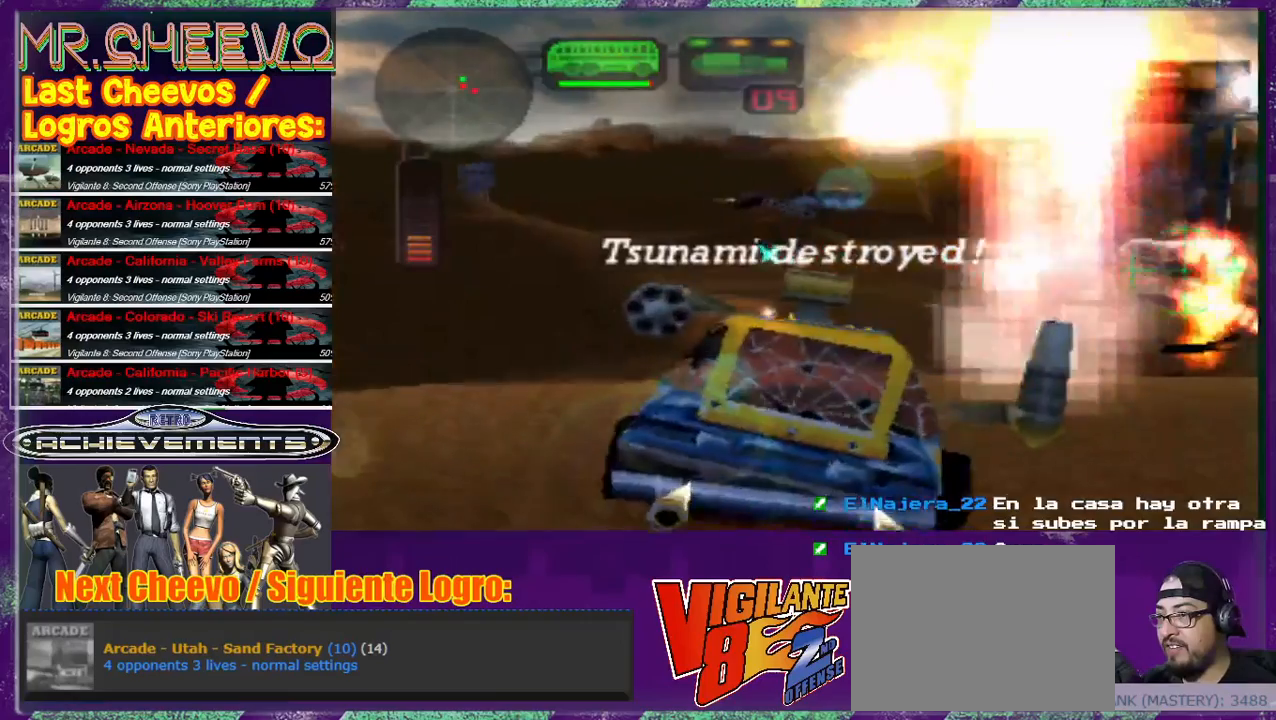
{"buttons": [], "left_stick": "center", "events": [[133, "SQUARE", "up"], [200, "left_stick", "up"], [367, "left_stick", "center"]]}
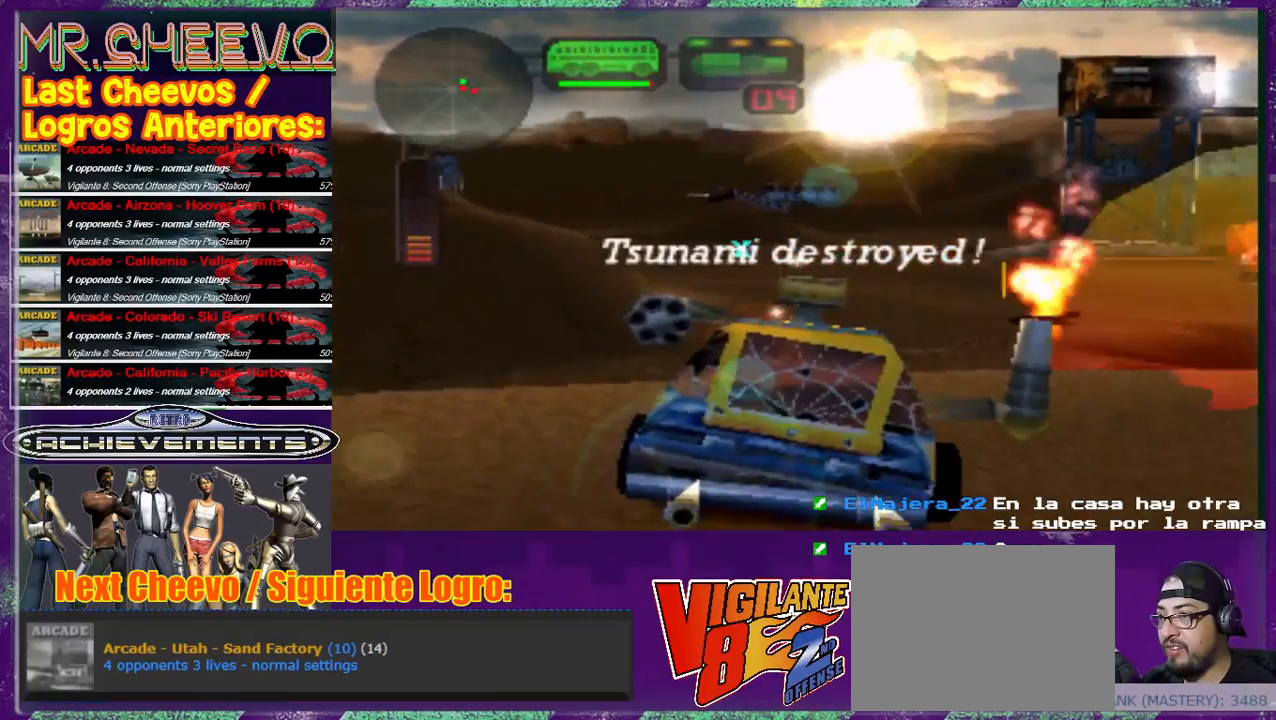
{"buttons": [], "left_stick": "up", "events": [[33, "left_stick", "up"], [100, "left_stick", "up-left"], [433, "left_stick", "up"]]}
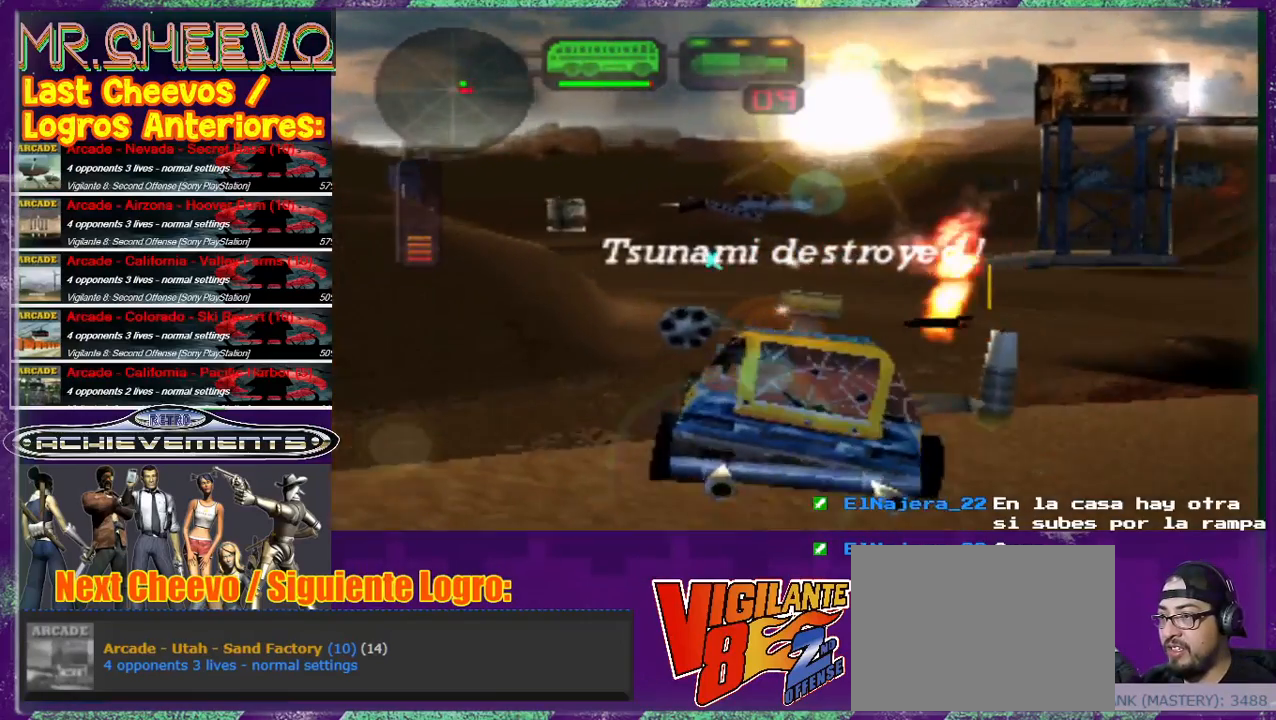
{"buttons": [], "left_stick": "right", "events": [[267, "CROSS", "down"], [267, "left_stick", "center"], [333, "CROSS", "up"], [467, "left_stick", "right"]]}
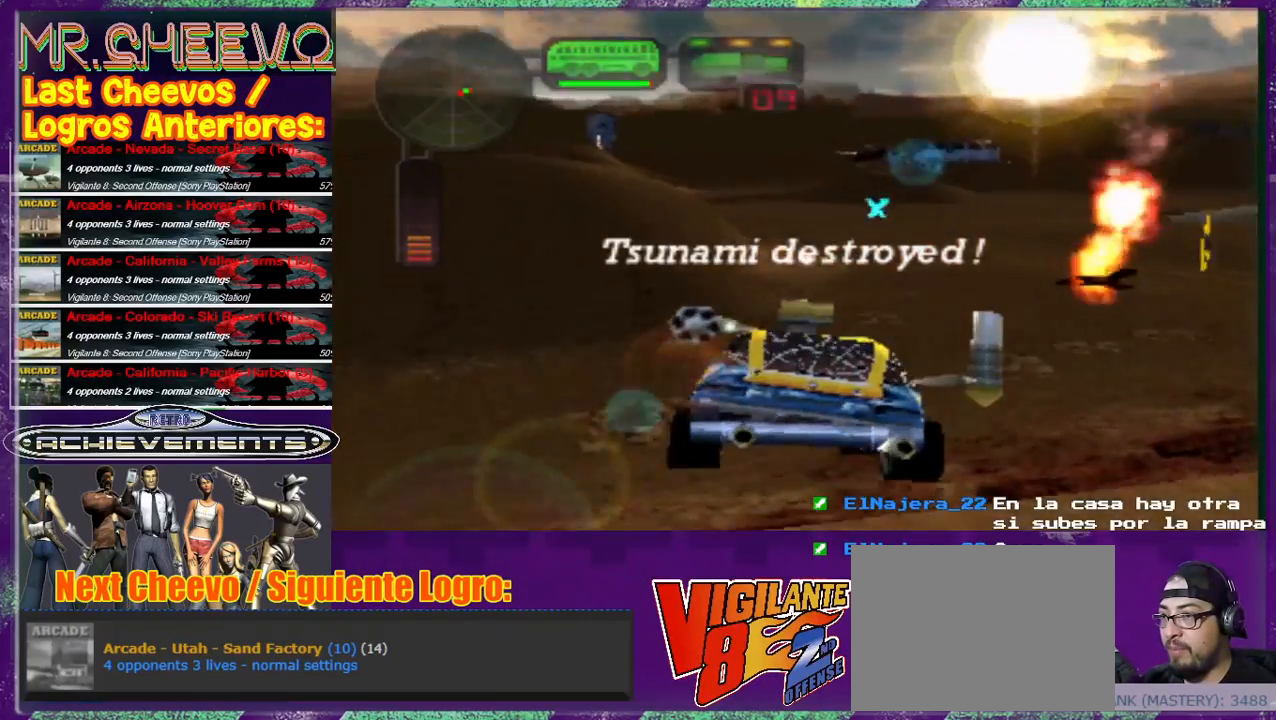
{"buttons": [], "left_stick": "up", "events": [[167, "left_stick", "center"], [233, "left_stick", "down"], [333, "left_stick", "center"], [433, "left_stick", "up"]]}
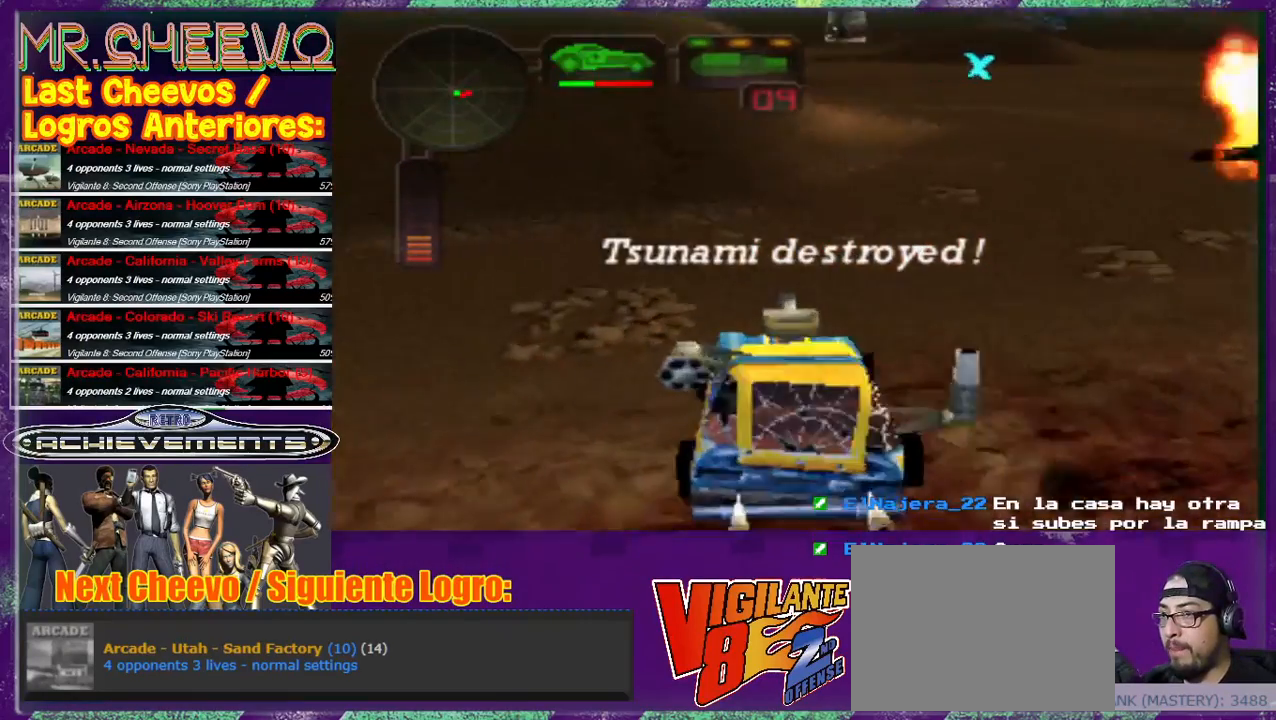
{"buttons": [], "left_stick": "center", "events": [[33, "R2", "down"], [33, "left_stick", "center"], [133, "R2", "up"], [233, "left_stick", "right"], [467, "left_stick", "center"]]}
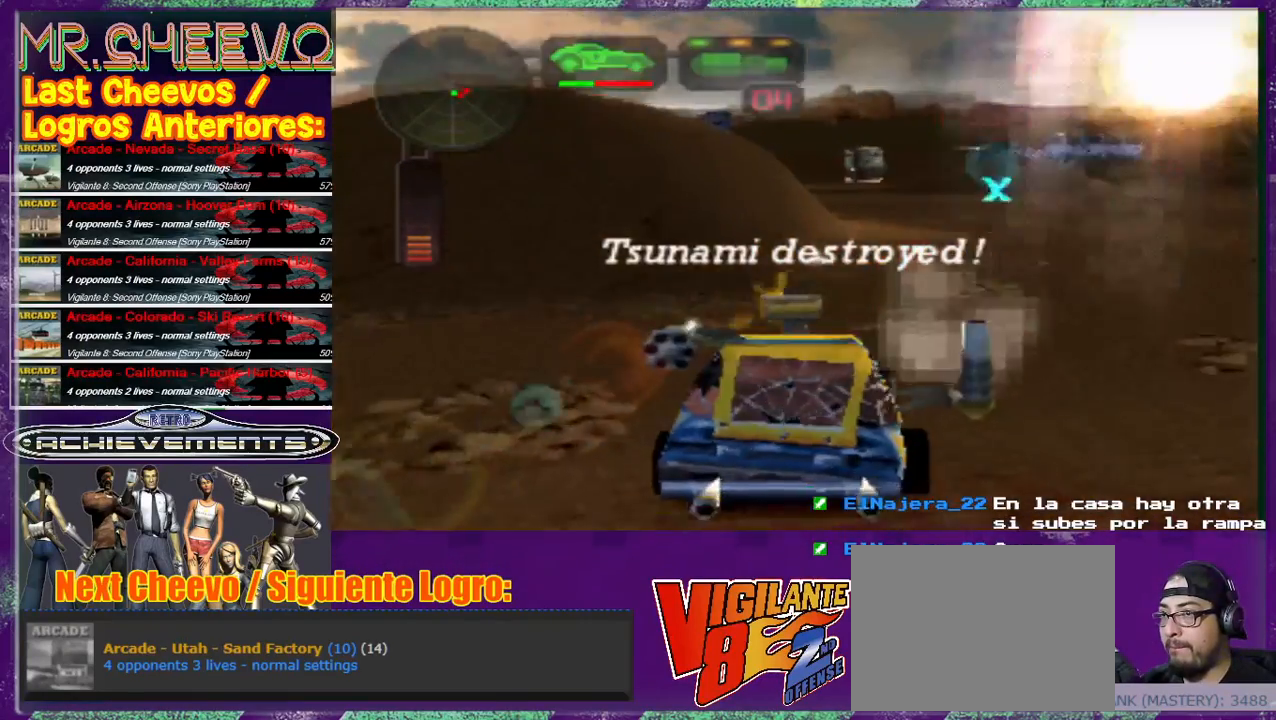
{"buttons": [], "left_stick": "center", "events": [[33, "left_stick", "up"], [100, "CROSS", "down"], [200, "CROSS", "up"], [233, "left_stick", "up-right"], [467, "left_stick", "center"]]}
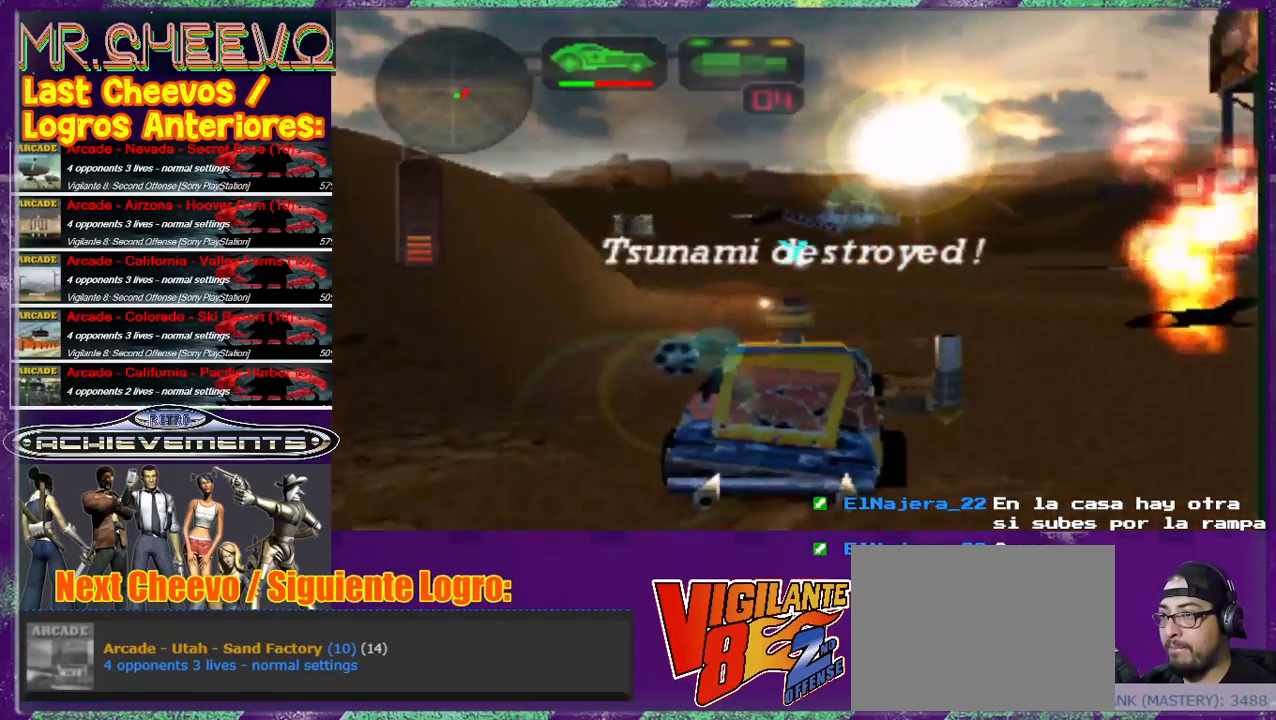
{"buttons": [], "left_stick": "up", "events": [[333, "left_stick", "up"]]}
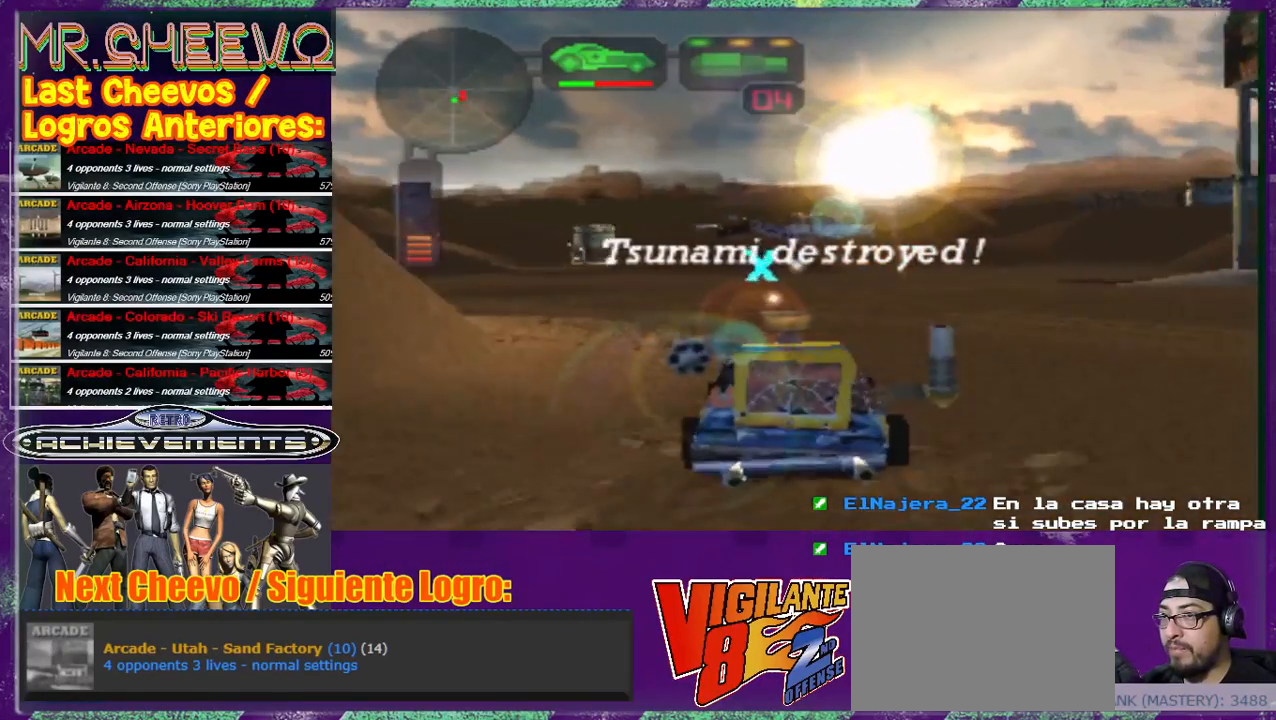
{"buttons": [], "left_stick": "up", "events": [[33, "left_stick", "center"], [233, "left_stick", "down"], [300, "left_stick", "center"], [367, "left_stick", "down"], [500, "left_stick", "up"]]}
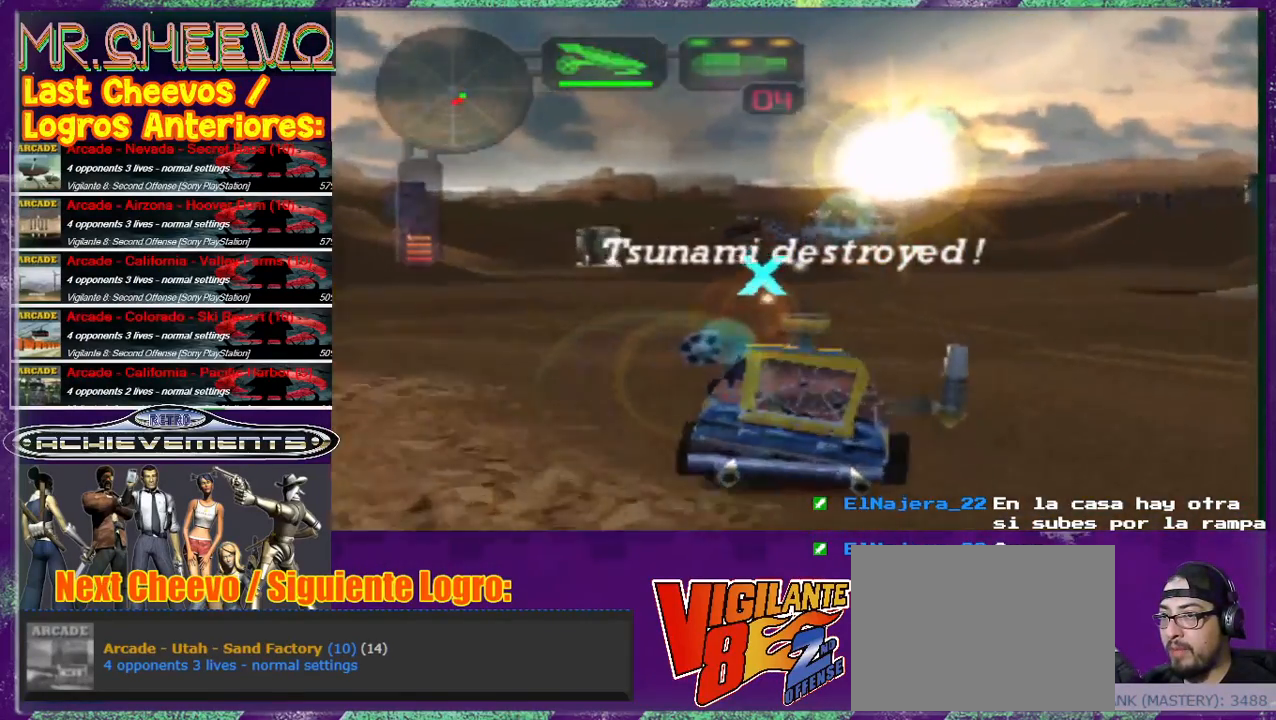
{"buttons": [], "left_stick": "center", "events": [[33, "R2", "down"], [100, "left_stick", "center"], [133, "R2", "up"]]}
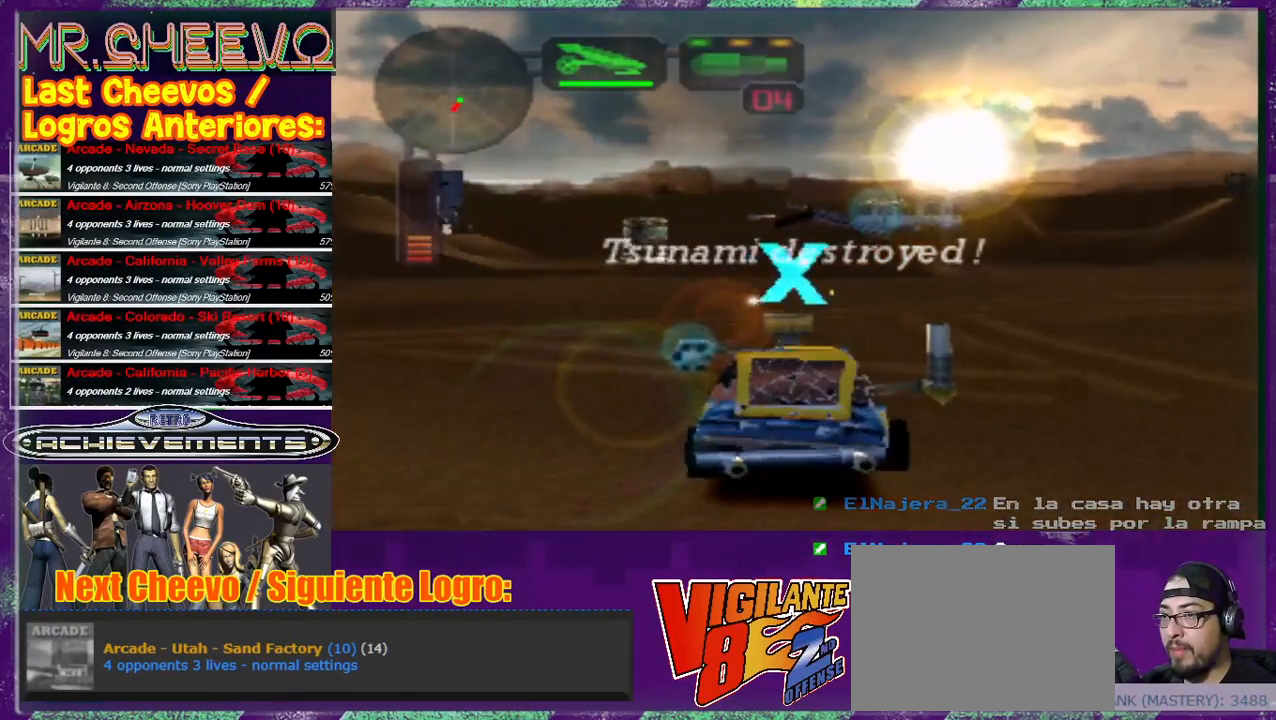
{"buttons": [], "left_stick": "center", "events": [[167, "CIRCLE", "down"], [300, "CIRCLE", "up"]]}
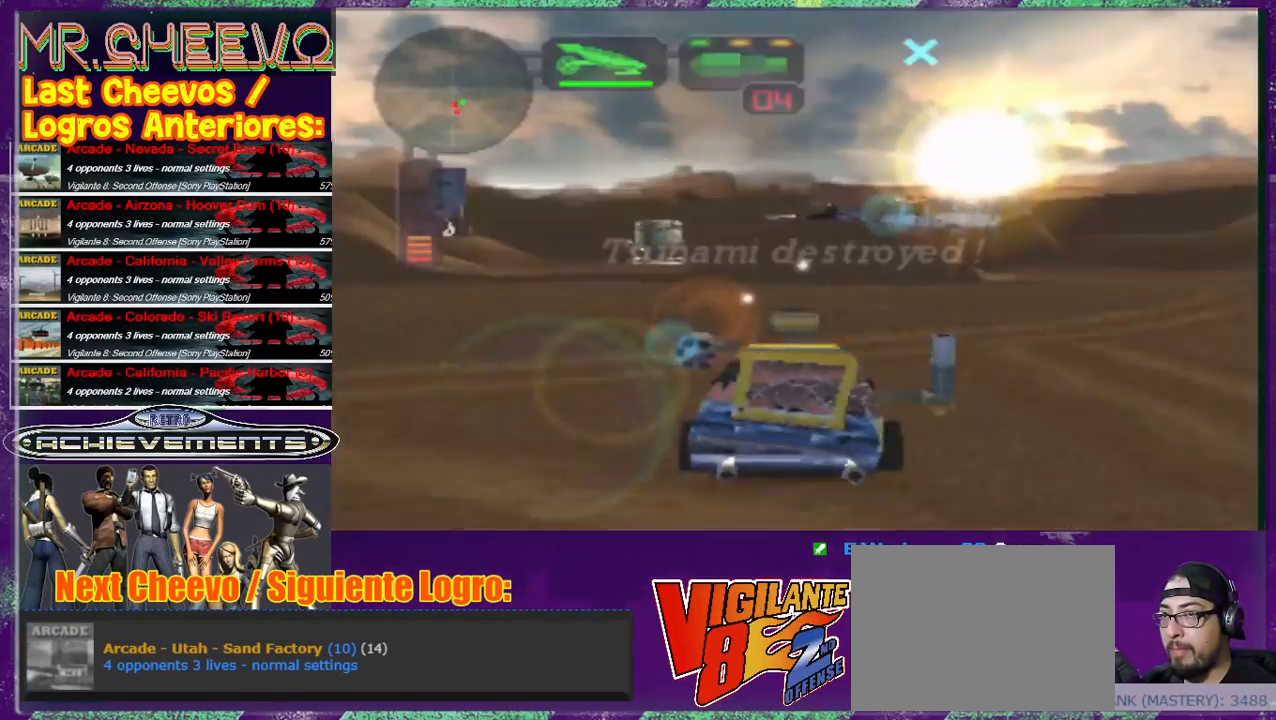
{"buttons": [], "left_stick": "right", "events": [[33, "left_stick", "right"], [167, "CIRCLE", "down"], [233, "left_stick", "up-right"], [333, "CIRCLE", "up"], [500, "left_stick", "right"]]}
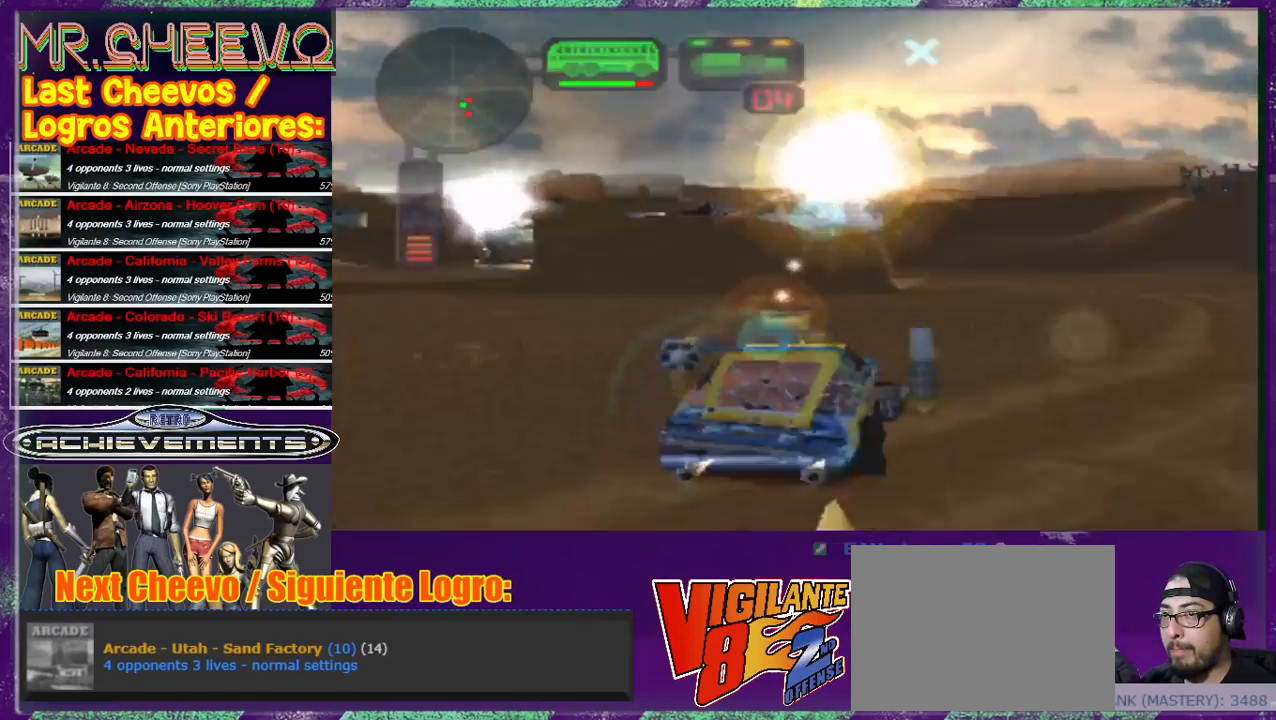
{"buttons": [], "left_stick": "right", "events": [[233, "CIRCLE", "down"], [267, "CIRCLE", "up"]]}